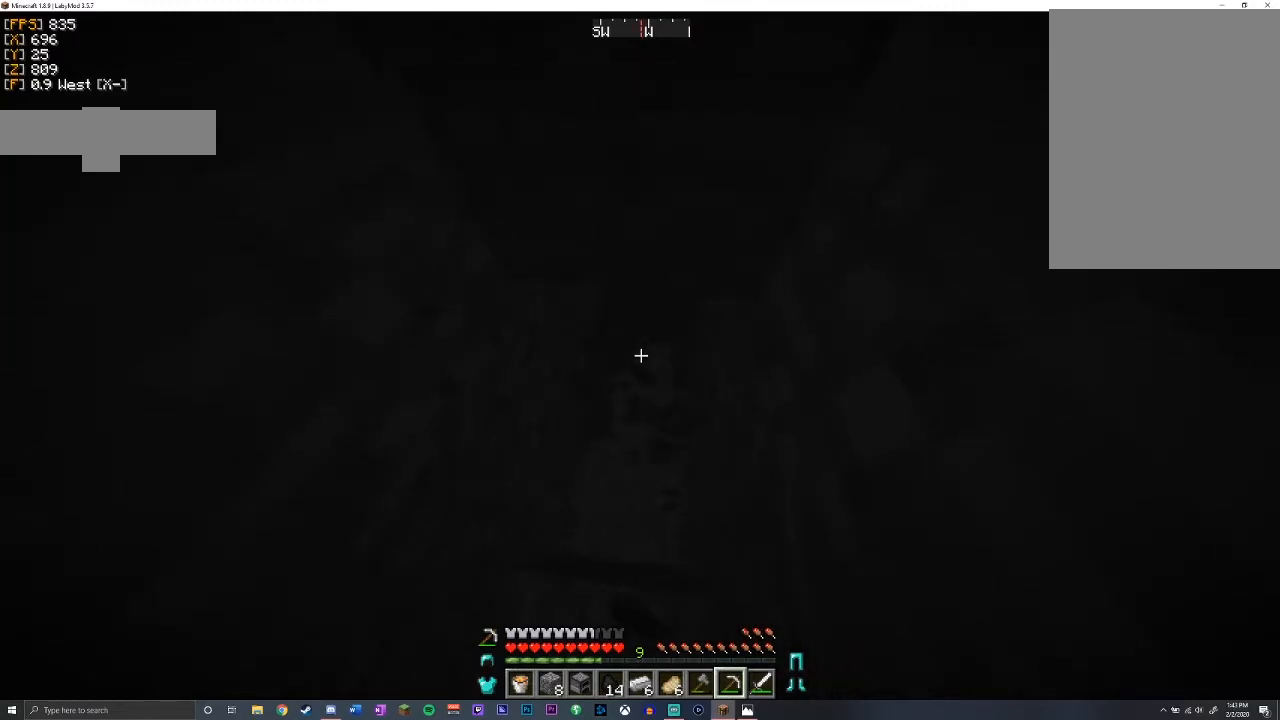
Gameplay with keyboard and mouse; each line is a JSON object with the keys and mouse buttons held at the frame after it. "events" lists presses ("down") and releases ("up") of "a", "d", "s", "shift", "space", "w", "mouse_left" and "mouse_right" between this image and that frame as [ms after this image, input, new state], when the widget could be followed in between. "mouse_left", "mouse_right" = the "left", "right" buttons of the "mouse" list. No other keys are recorded. Fast repeated clicks can show as one long hold. Mouse movement is not recorded.
{"keys": ["shift", "w"], "mouse": ["left"], "events": []}
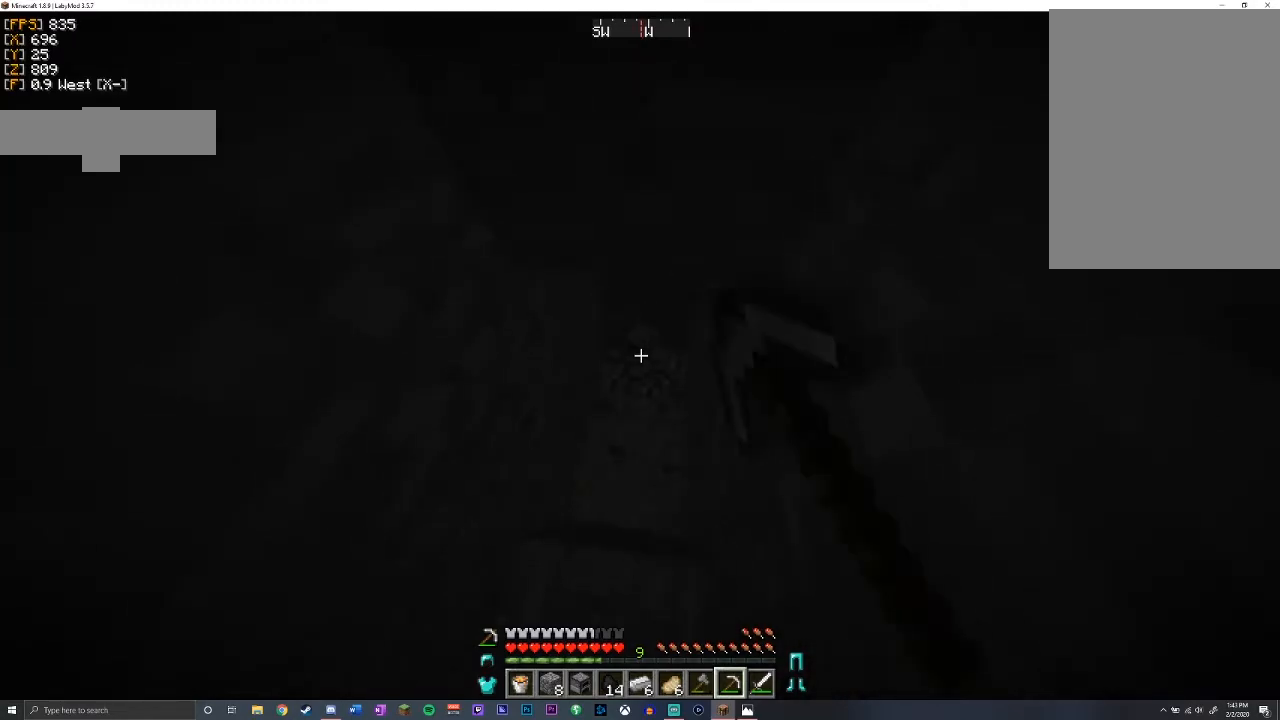
{"keys": ["shift", "w"], "mouse": ["left"], "events": [[150, "shift", "up"], [367, "shift", "down"]]}
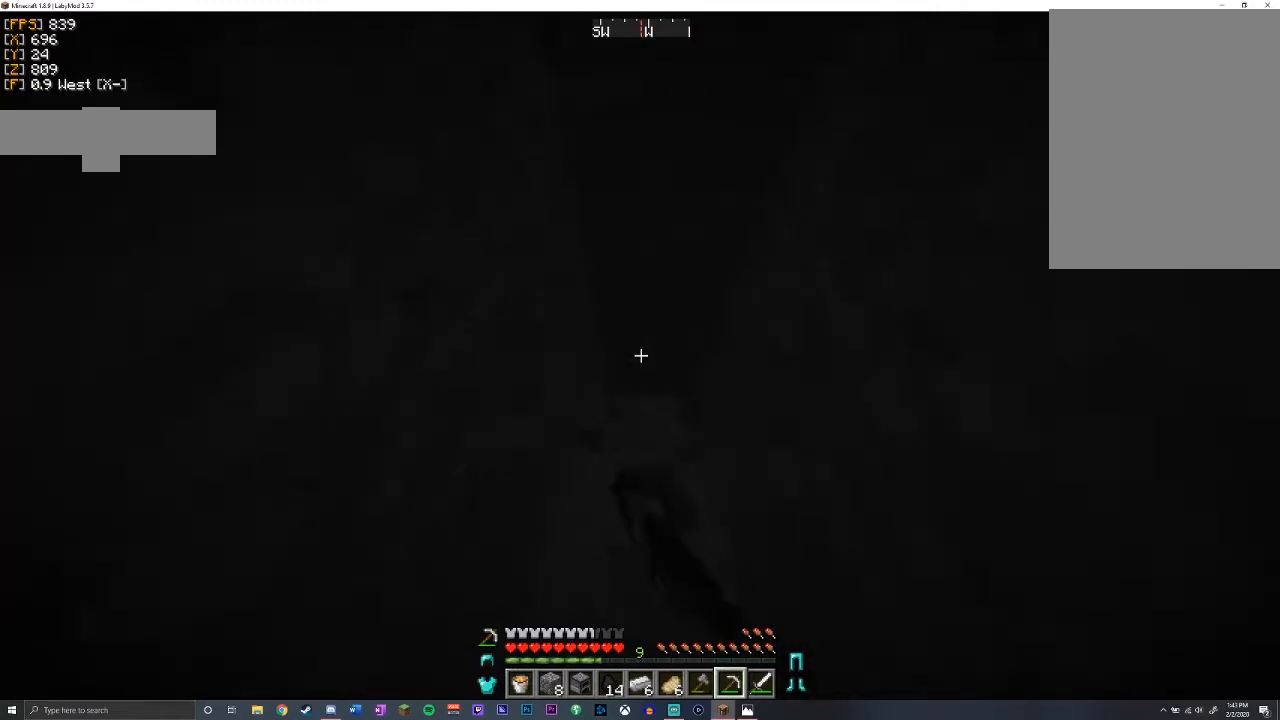
{"keys": ["d", "shift", "w"], "mouse": ["left"], "events": [[367, "d", "down"]]}
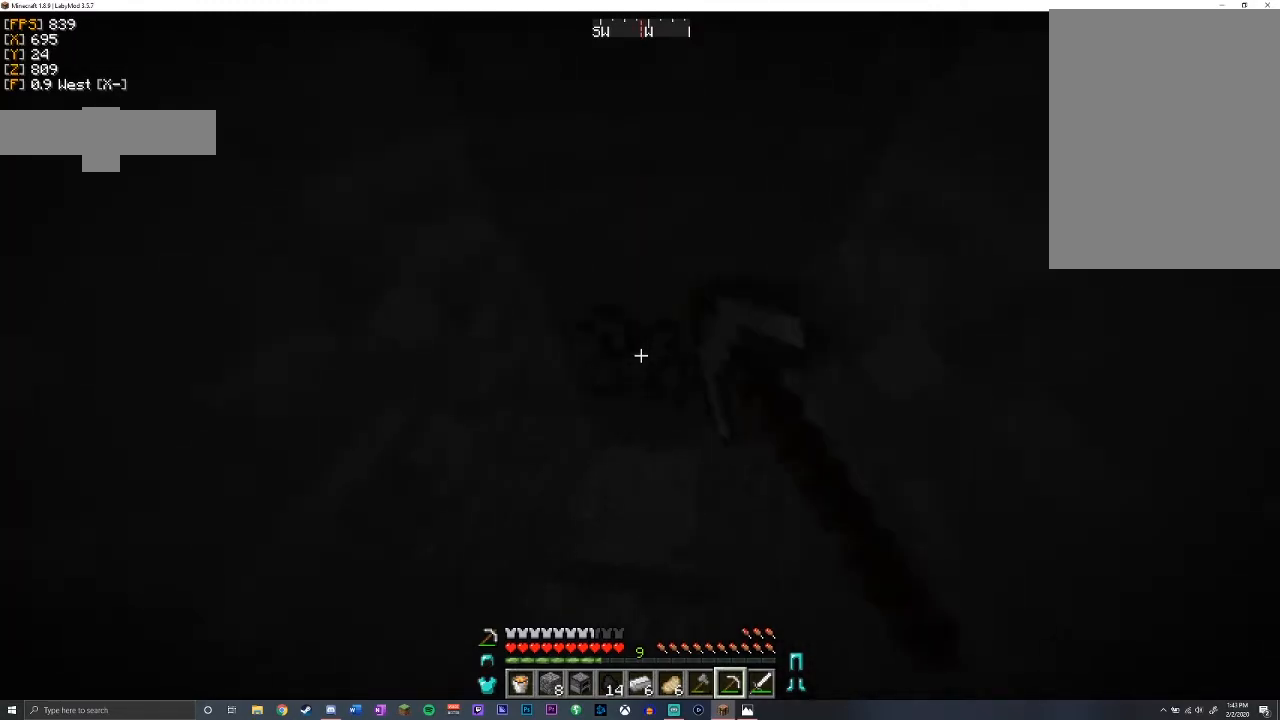
{"keys": ["shift"], "mouse": ["left"], "events": [[50, "d", "up"], [133, "w", "up"]]}
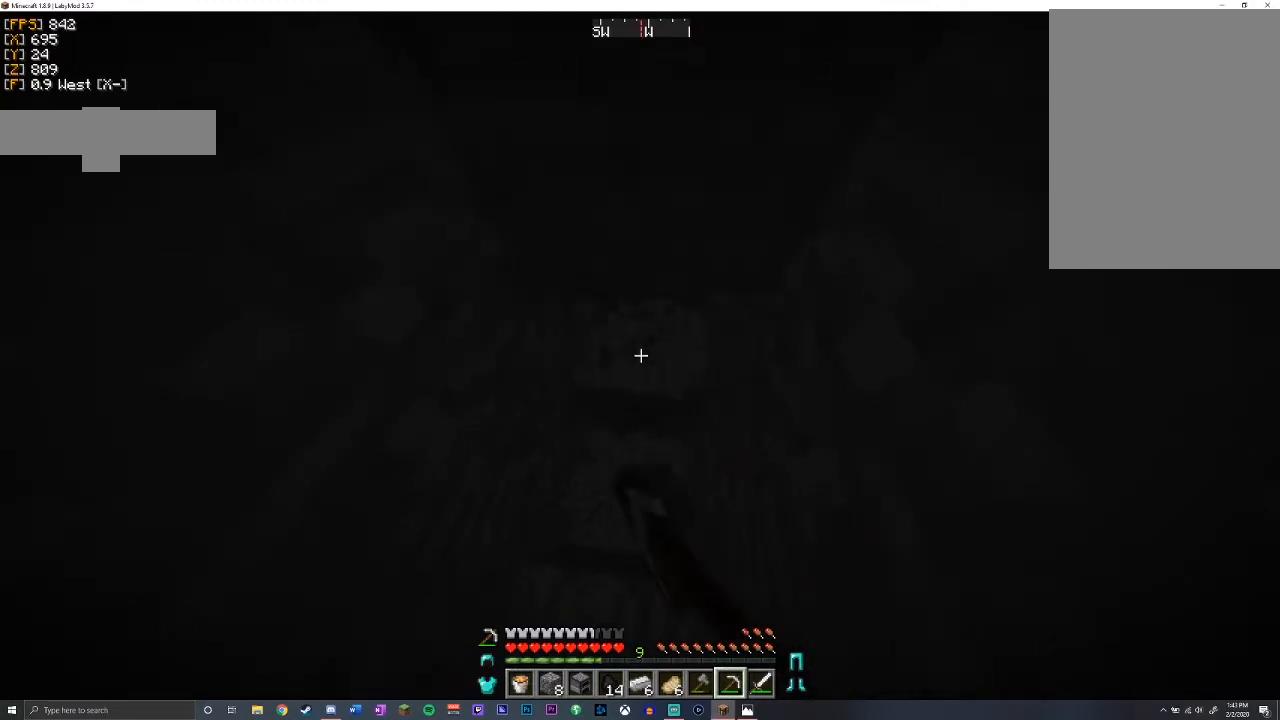
{"keys": ["shift", "w"], "mouse": ["left"], "events": [[133, "d", "down"], [150, "w", "down"], [467, "d", "up"]]}
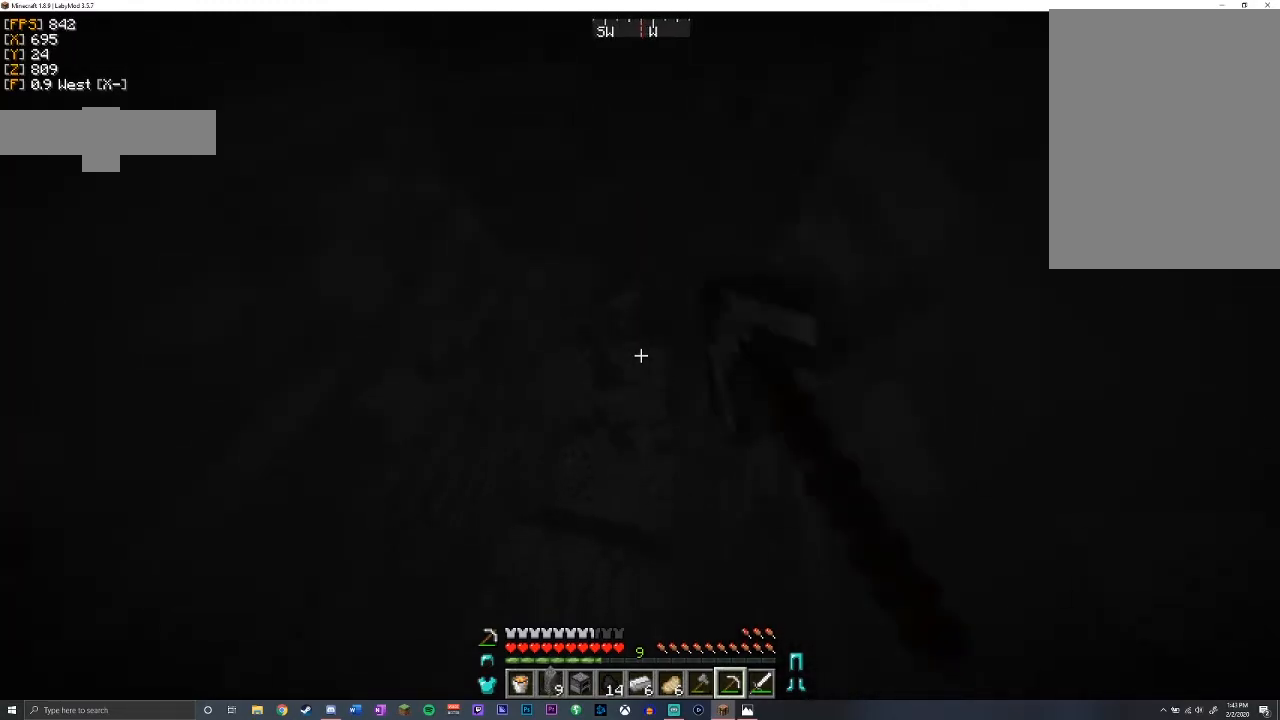
{"keys": ["d", "shift"], "mouse": ["left"], "events": [[300, "w", "up"], [433, "d", "down"]]}
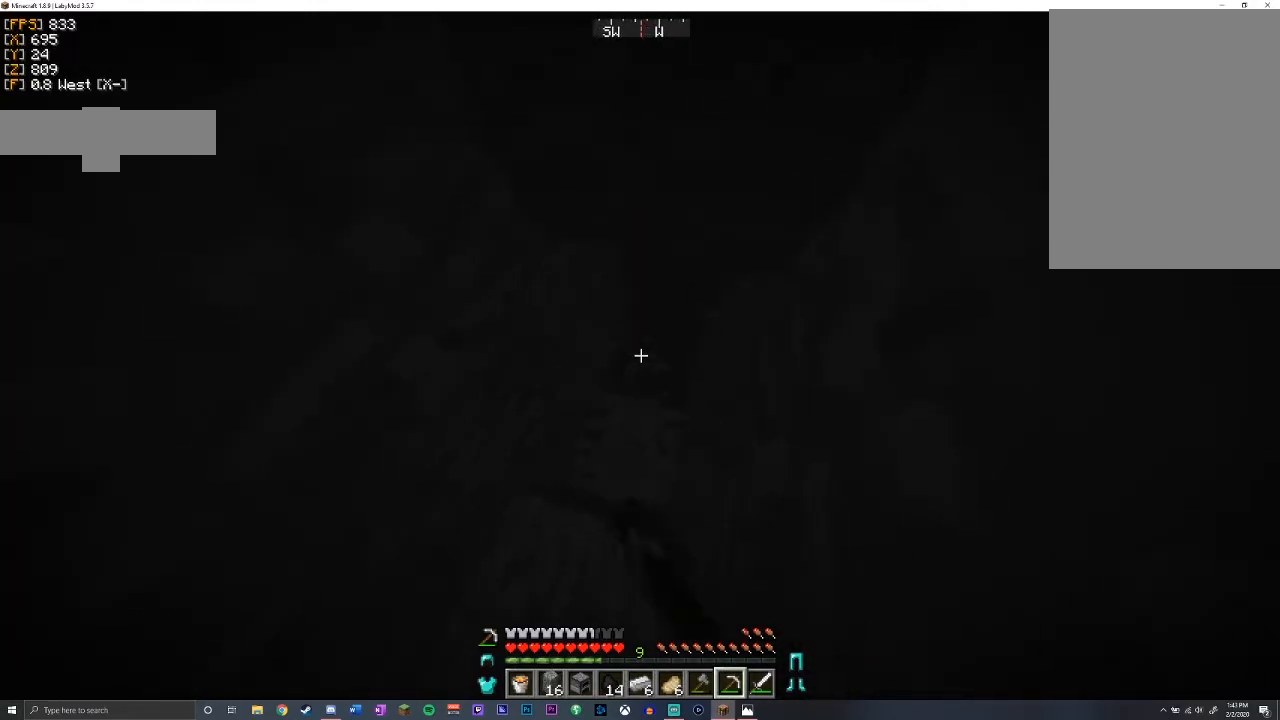
{"keys": [], "mouse": ["left"], "events": [[33, "w", "down"], [217, "d", "up"], [283, "shift", "up"], [333, "w", "up"]]}
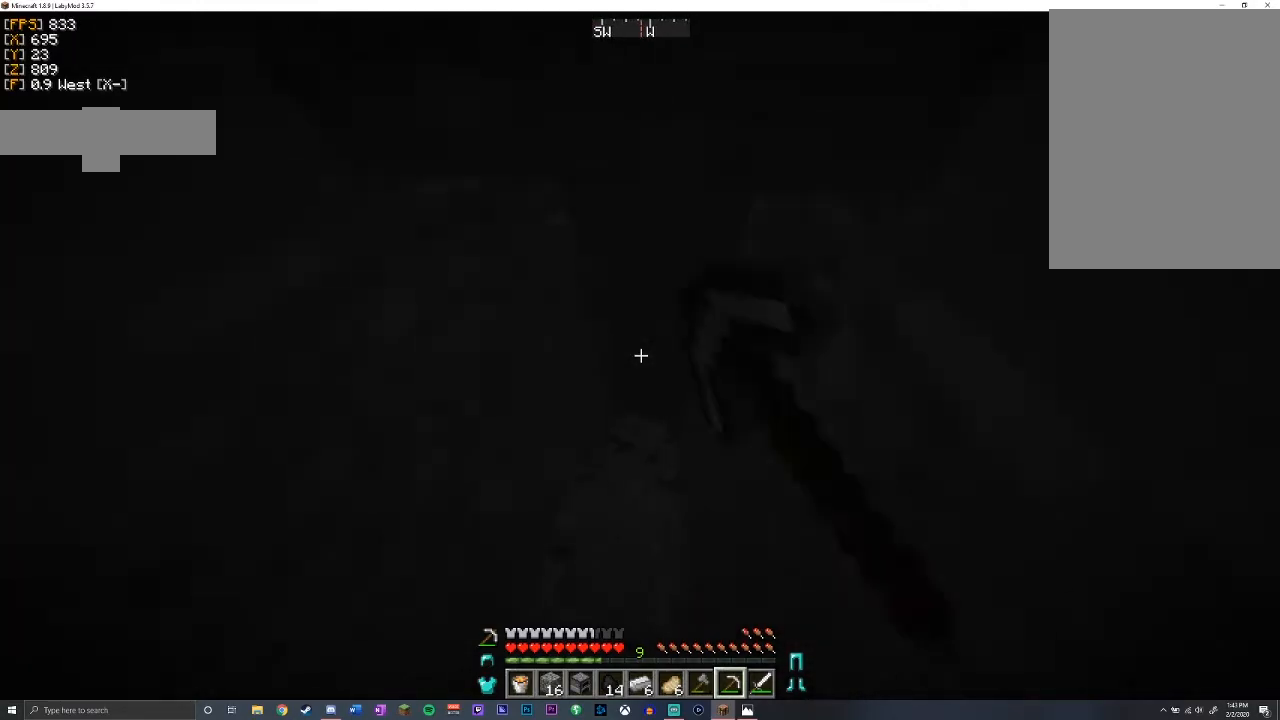
{"keys": [], "mouse": ["left"], "events": []}
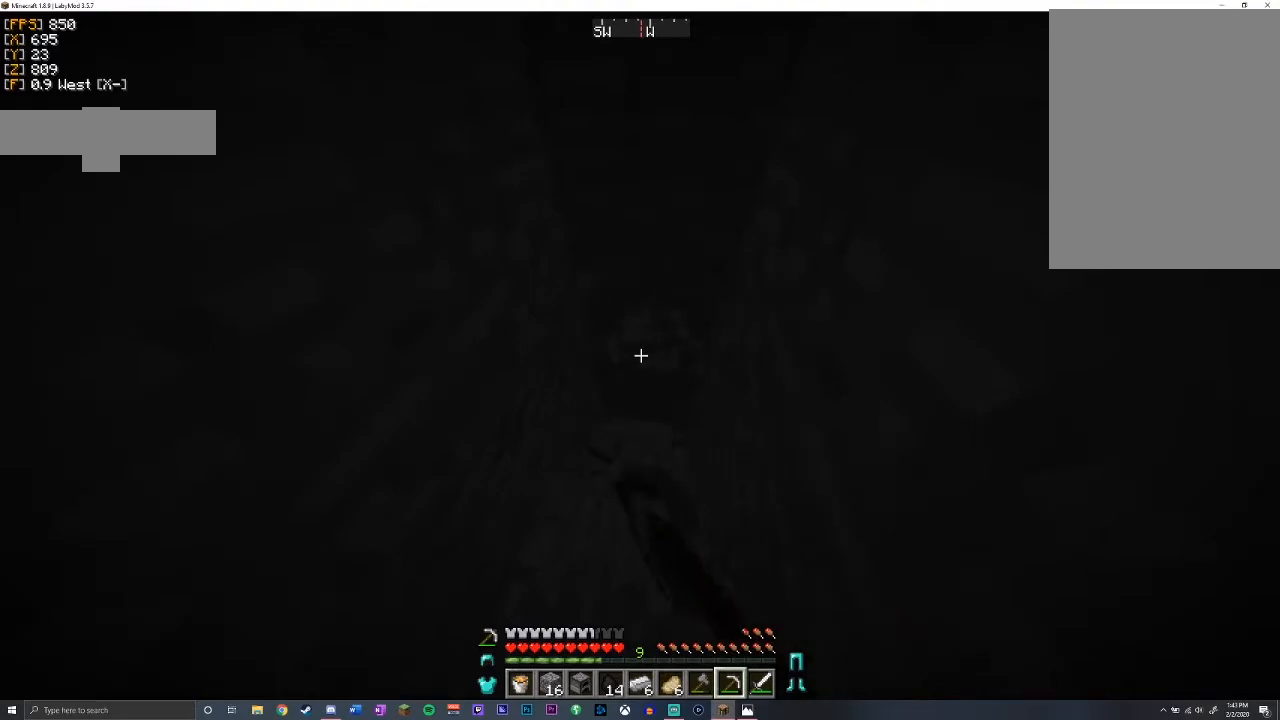
{"keys": [], "mouse": ["left"], "events": []}
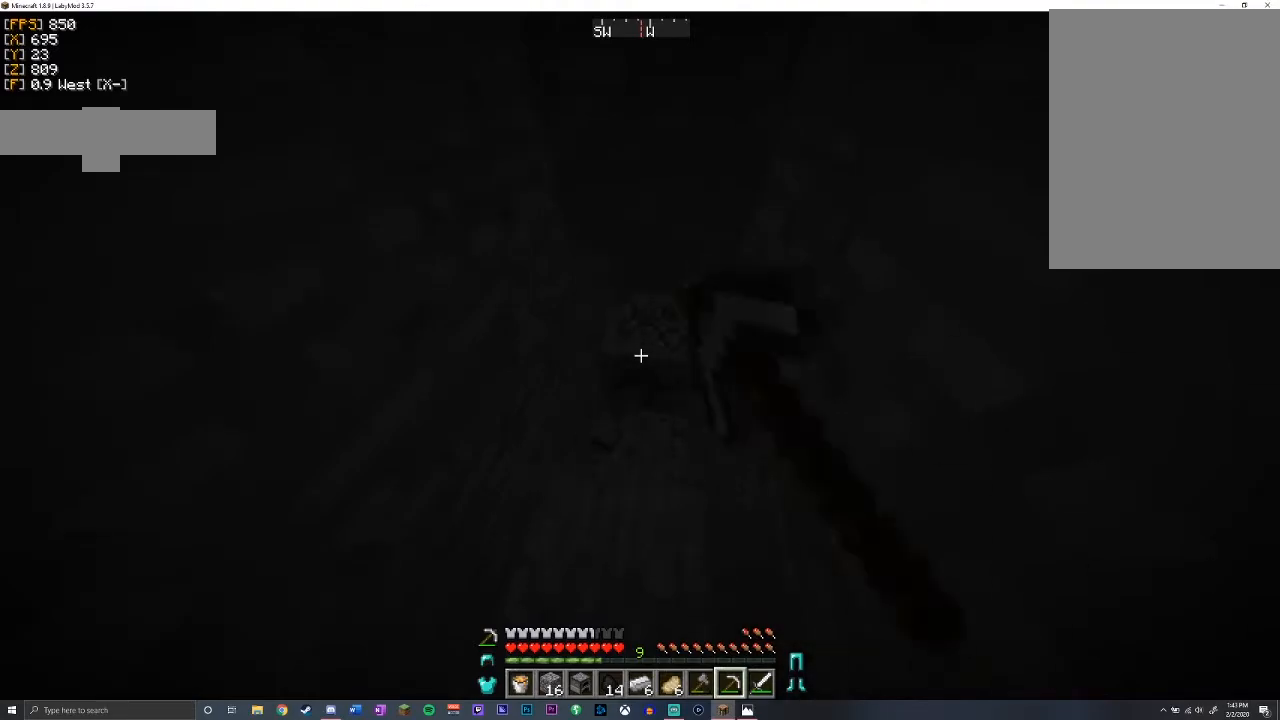
{"keys": [], "mouse": ["left"], "events": []}
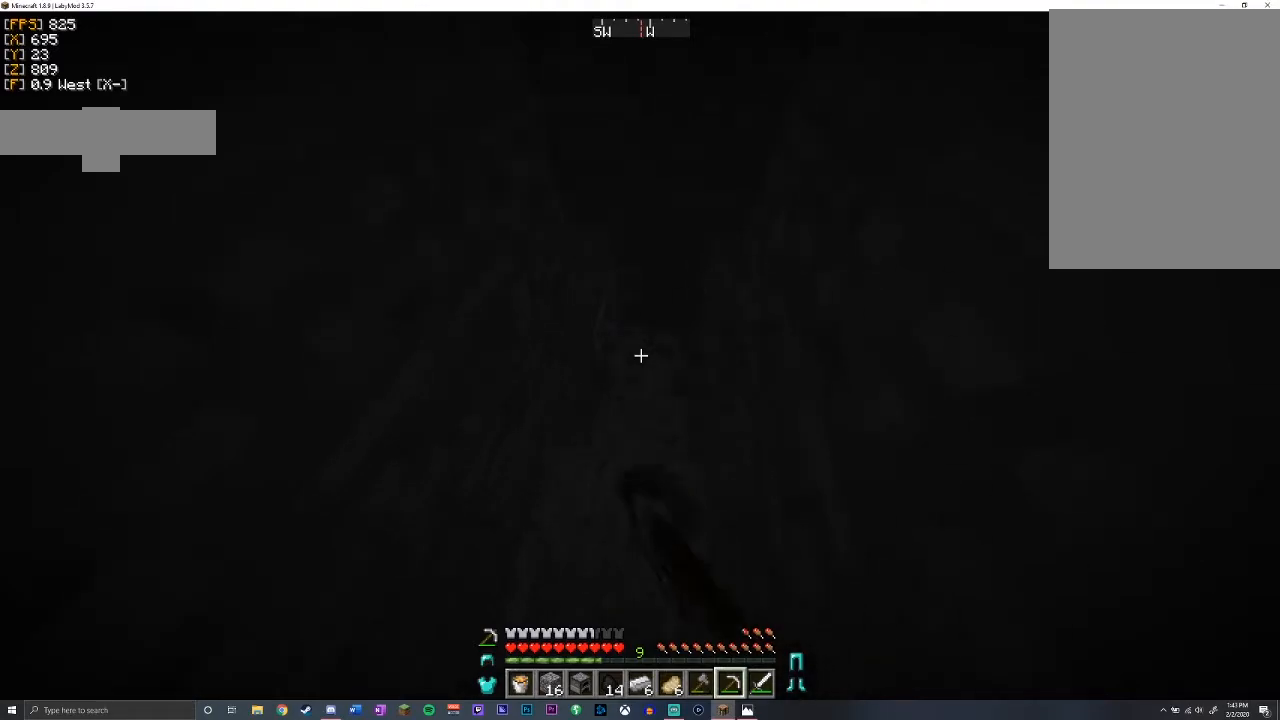
{"keys": [], "mouse": [], "events": [[500, "mouse_left", "up"]]}
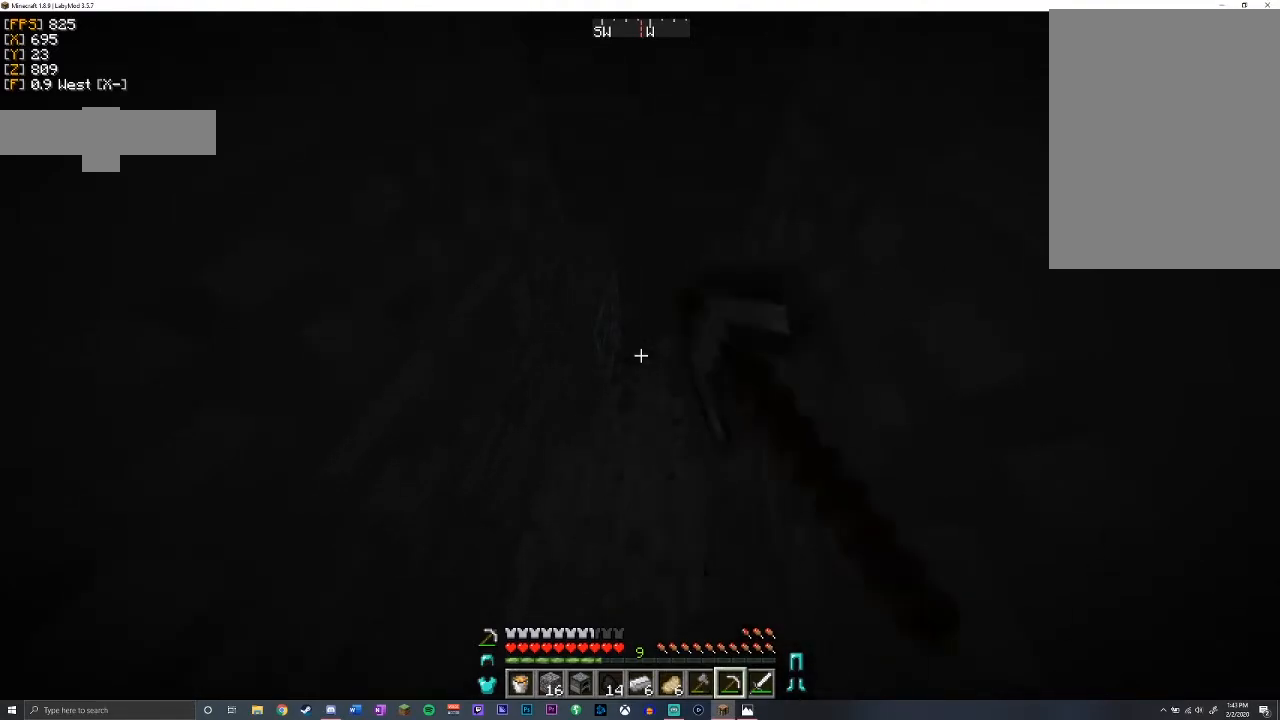
{"keys": [], "mouse": [], "events": []}
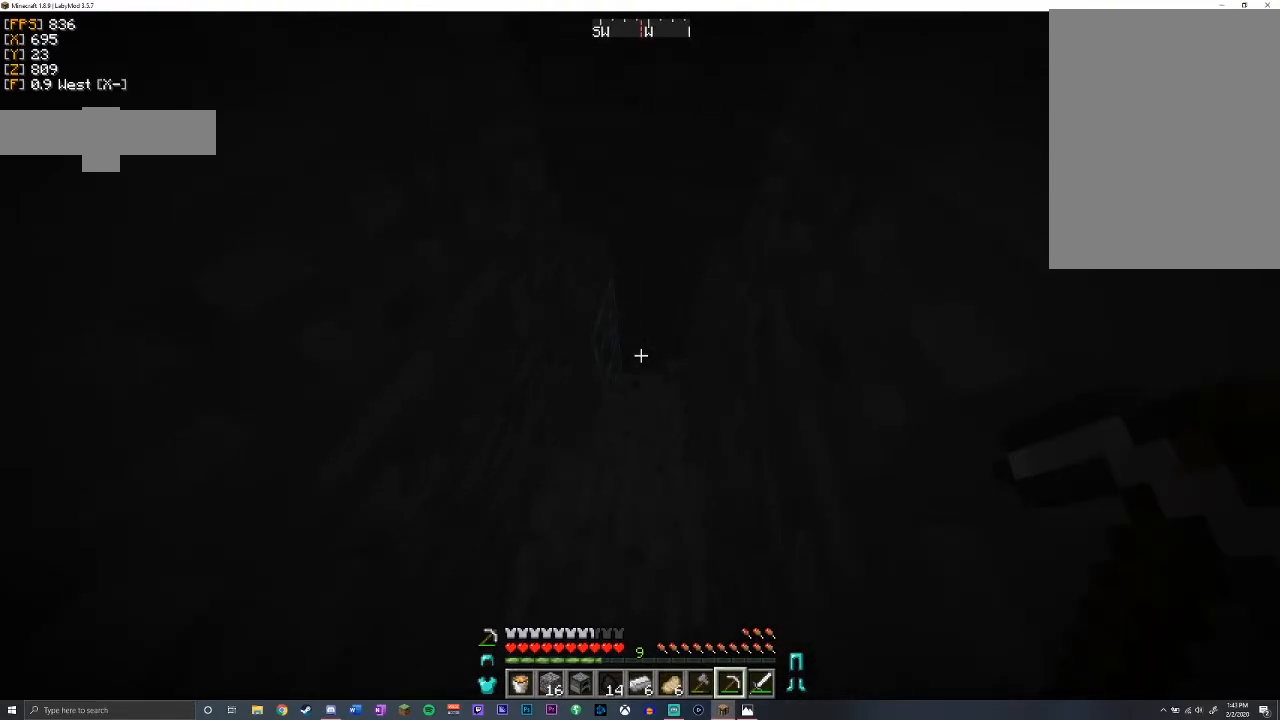
{"keys": ["w"], "mouse": [], "events": [[150, "w", "down"]]}
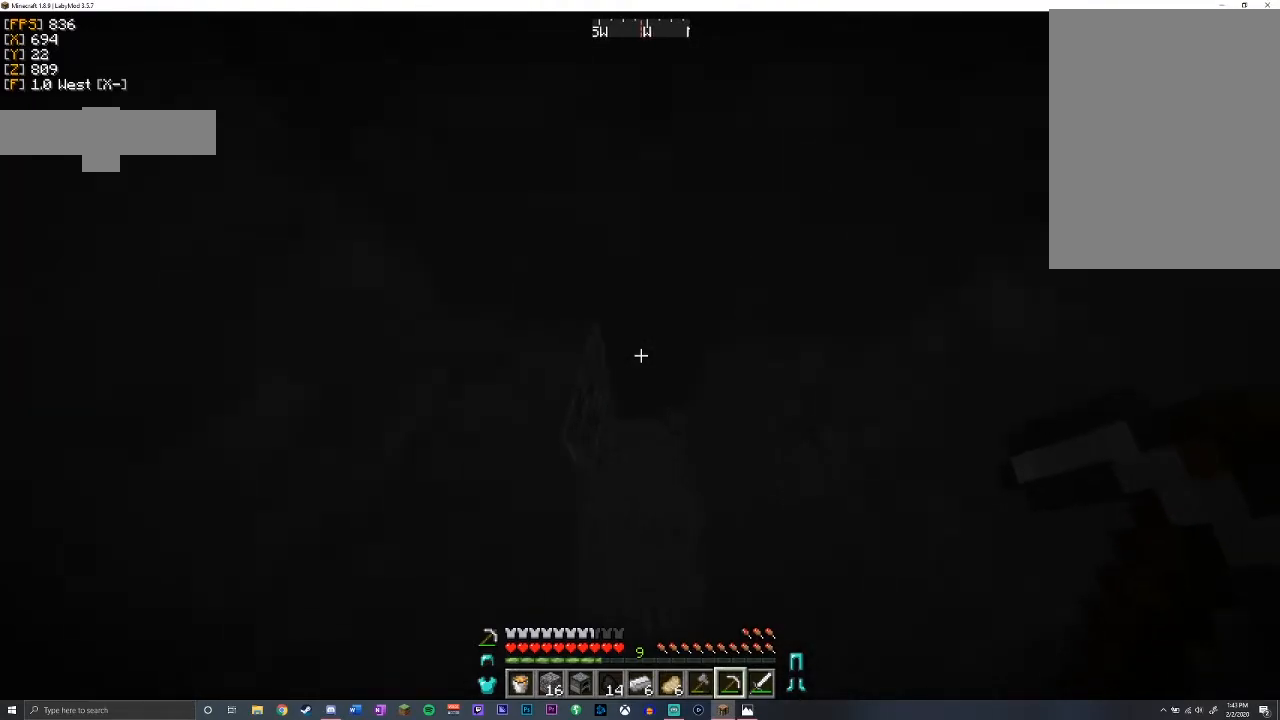
{"keys": ["d", "shift", "w"], "mouse": ["left"], "events": [[50, "shift", "down"], [117, "mouse_left", "down"], [433, "d", "down"]]}
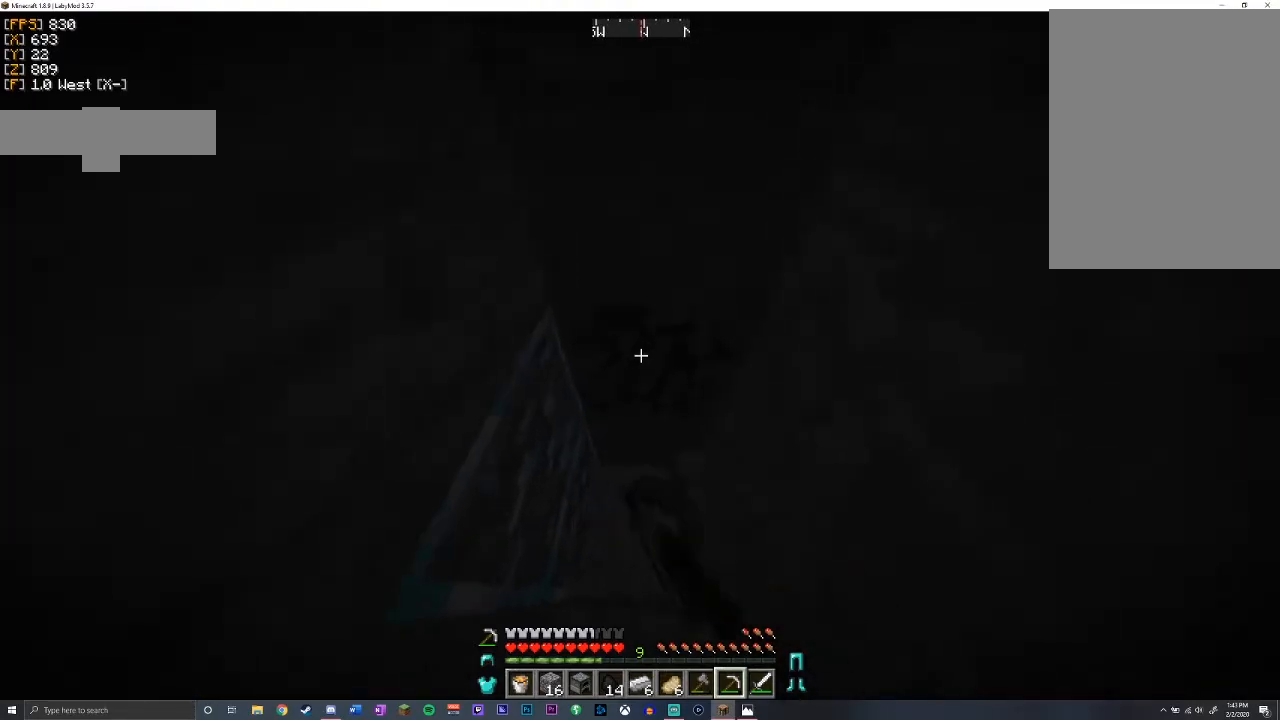
{"keys": ["d", "shift", "w"], "mouse": ["left"], "events": [[117, "d", "up"], [117, "w", "up"], [450, "d", "down"], [500, "w", "down"]]}
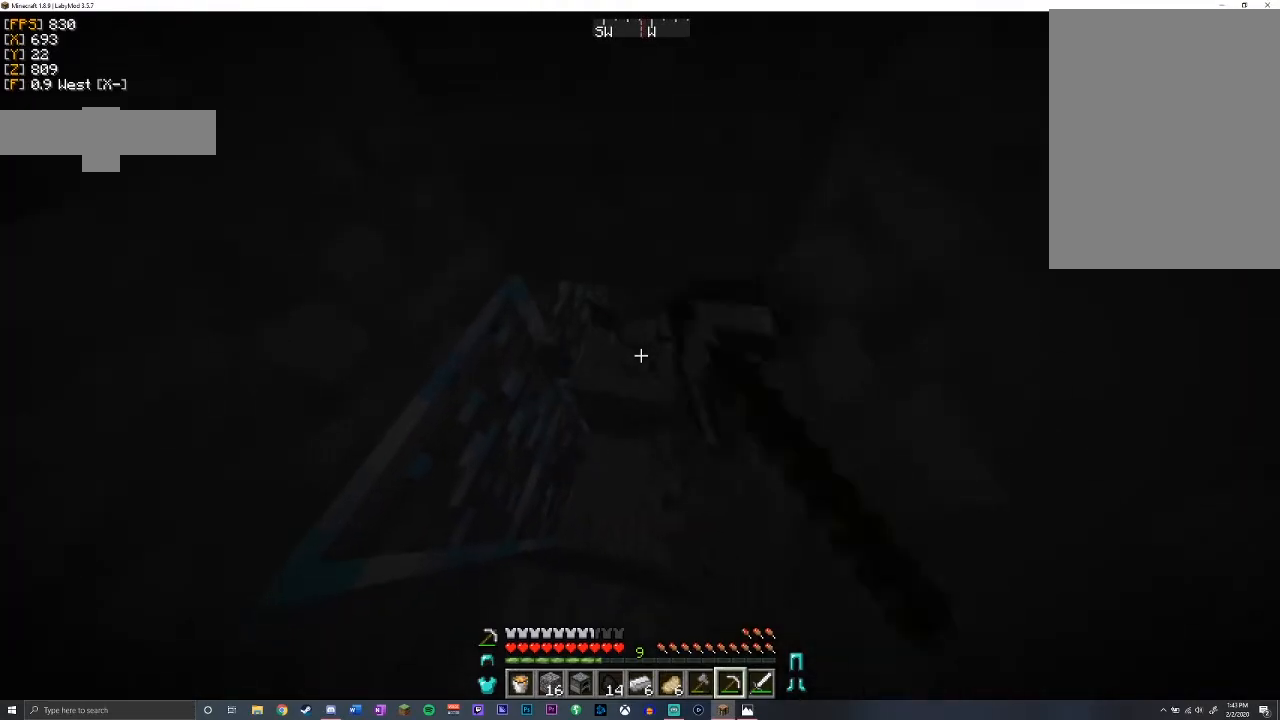
{"keys": ["shift", "w"], "mouse": ["left"], "events": [[117, "d", "up"]]}
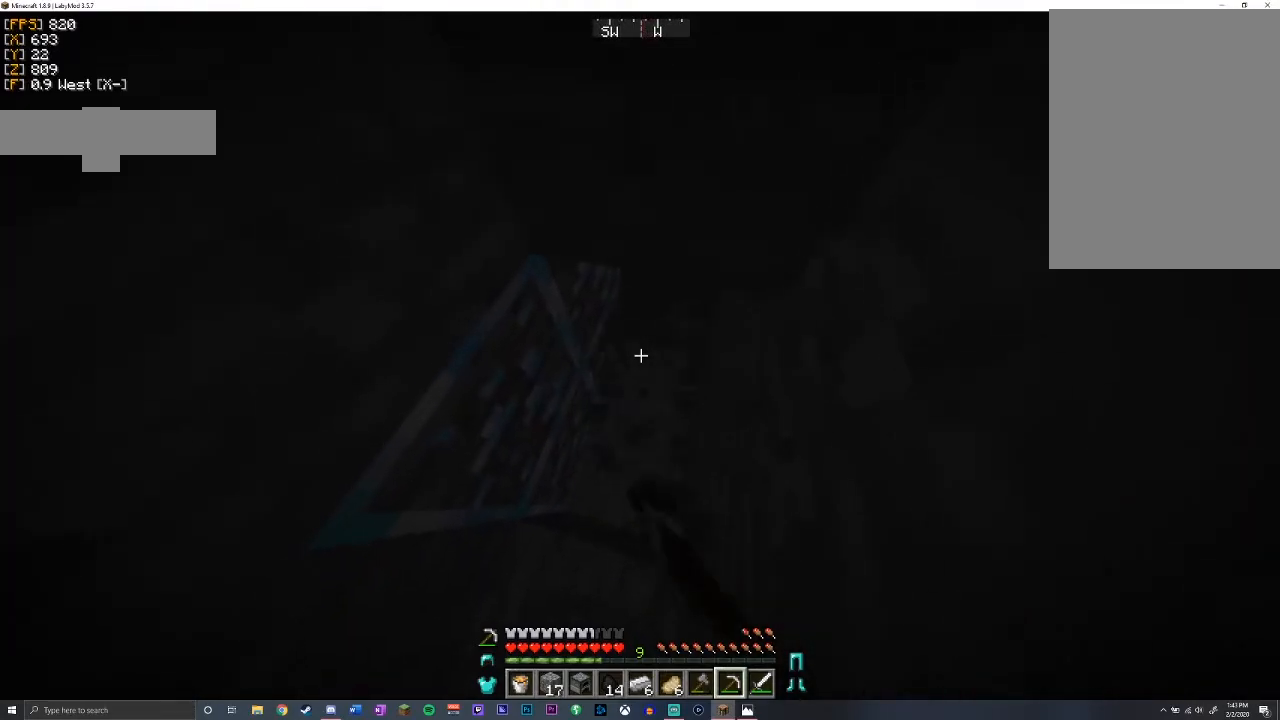
{"keys": ["shift", "w"], "mouse": ["left"], "events": [[117, "d", "down"], [400, "d", "up"]]}
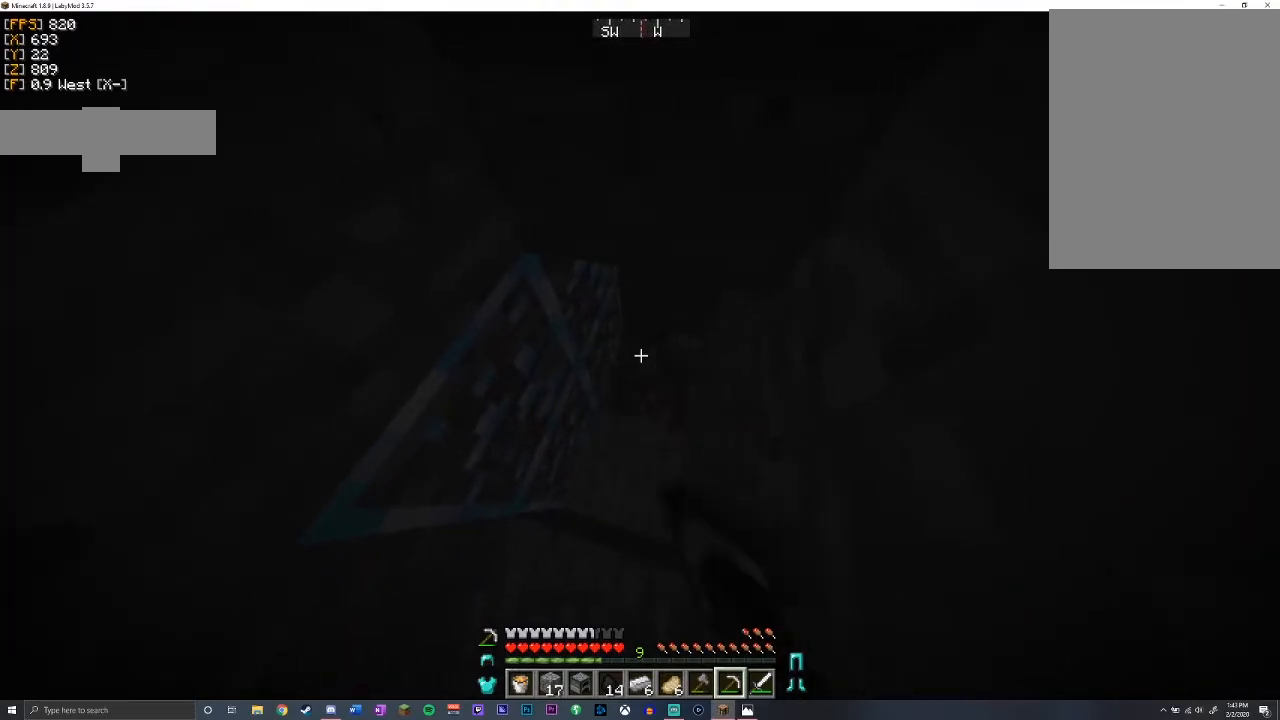
{"keys": ["shift", "w"], "mouse": ["left"], "events": [[183, "d", "down"], [500, "d", "up"]]}
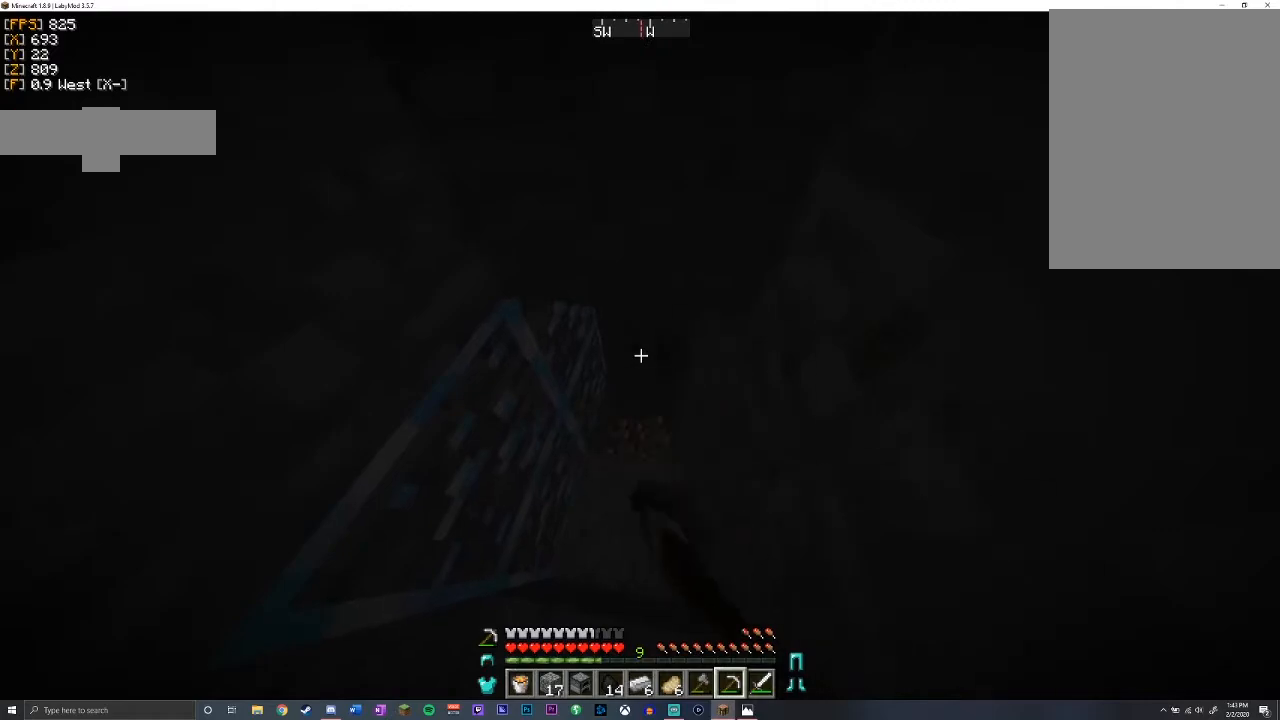
{"keys": ["shift", "w"], "mouse": ["left"], "events": [[217, "shift", "up"], [483, "shift", "down"]]}
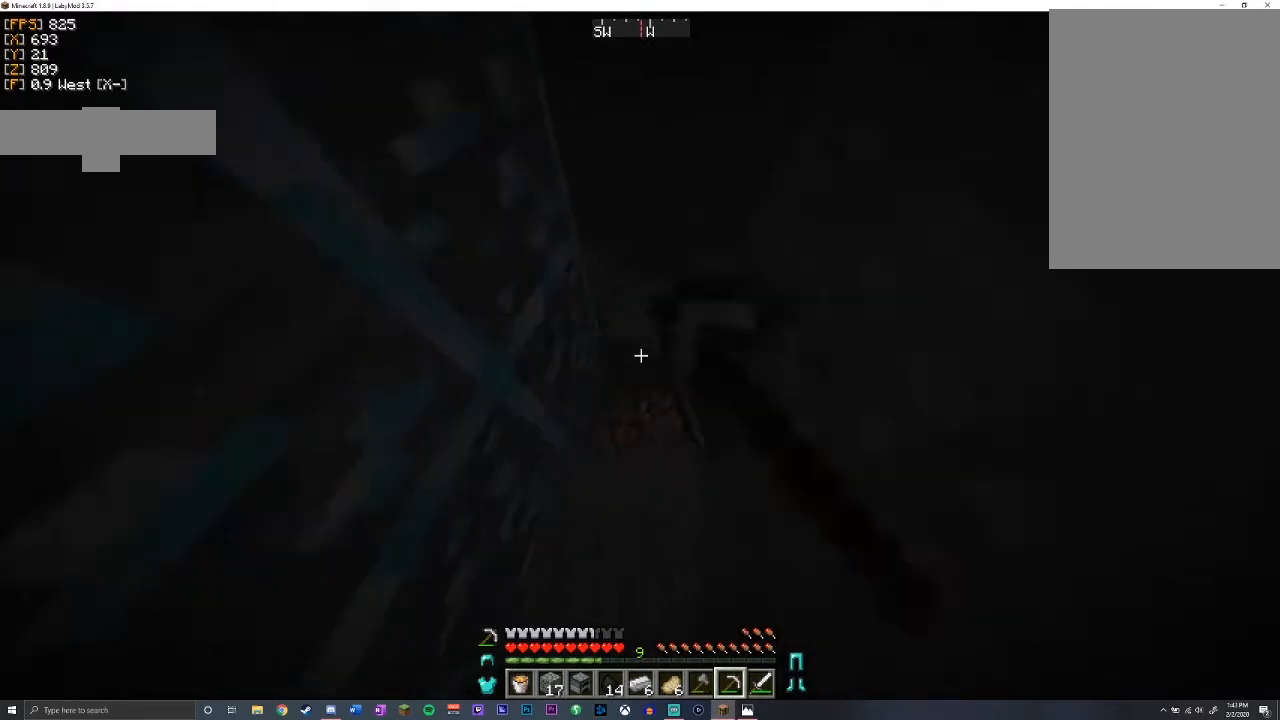
{"keys": ["shift"], "mouse": ["left"], "events": [[67, "d", "down"], [333, "w", "up"], [483, "d", "up"]]}
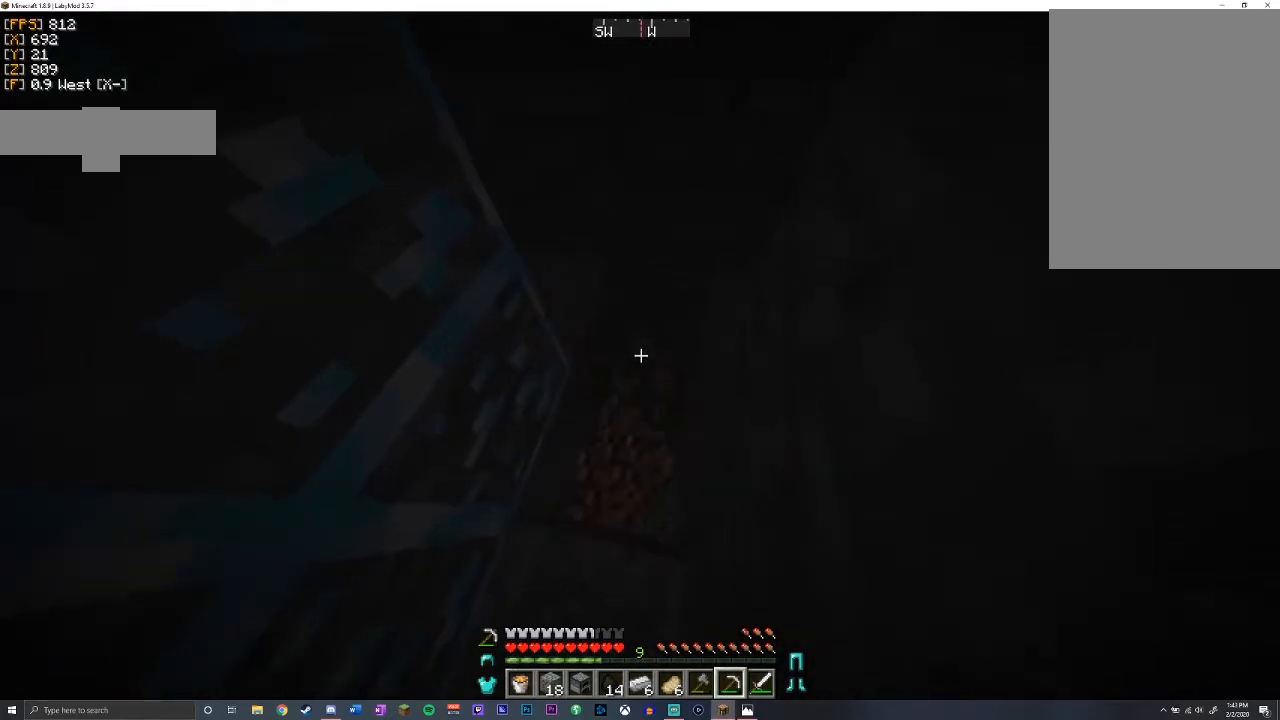
{"keys": ["d", "shift", "w"], "mouse": ["left"], "events": [[250, "d", "down"], [300, "w", "down"]]}
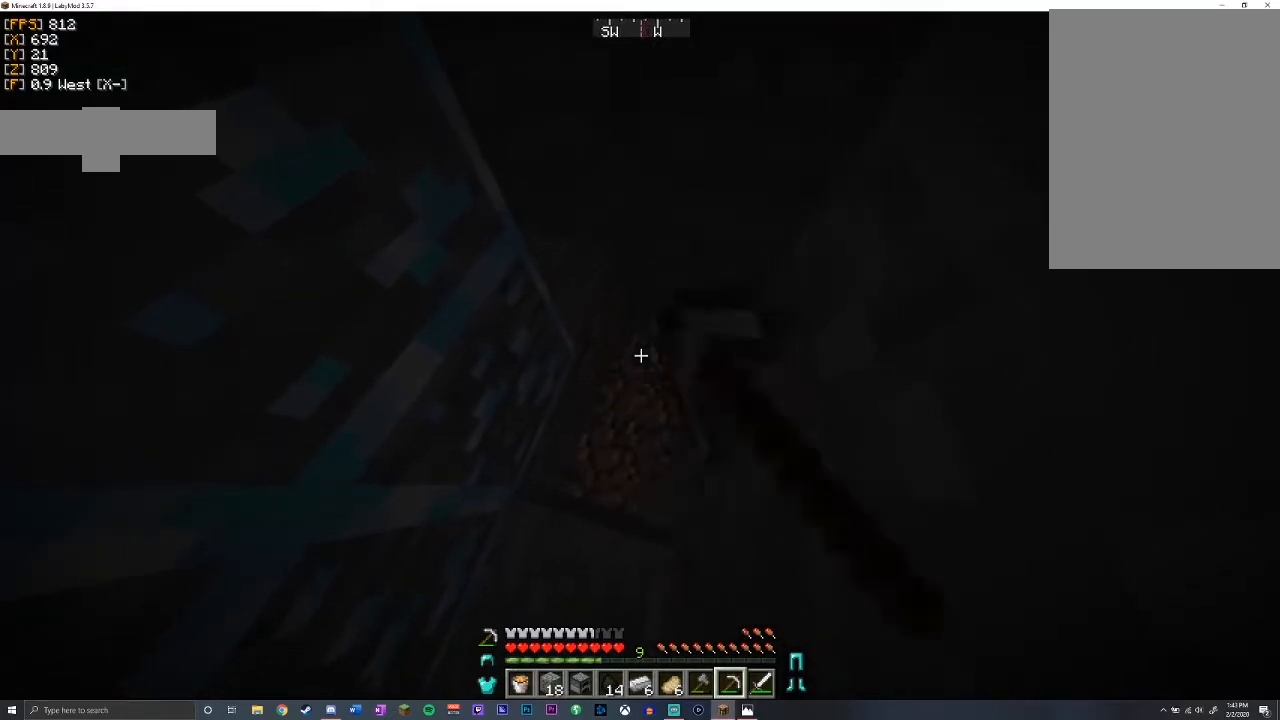
{"keys": ["w"], "mouse": ["left"], "events": [[367, "d", "up"], [367, "shift", "up"]]}
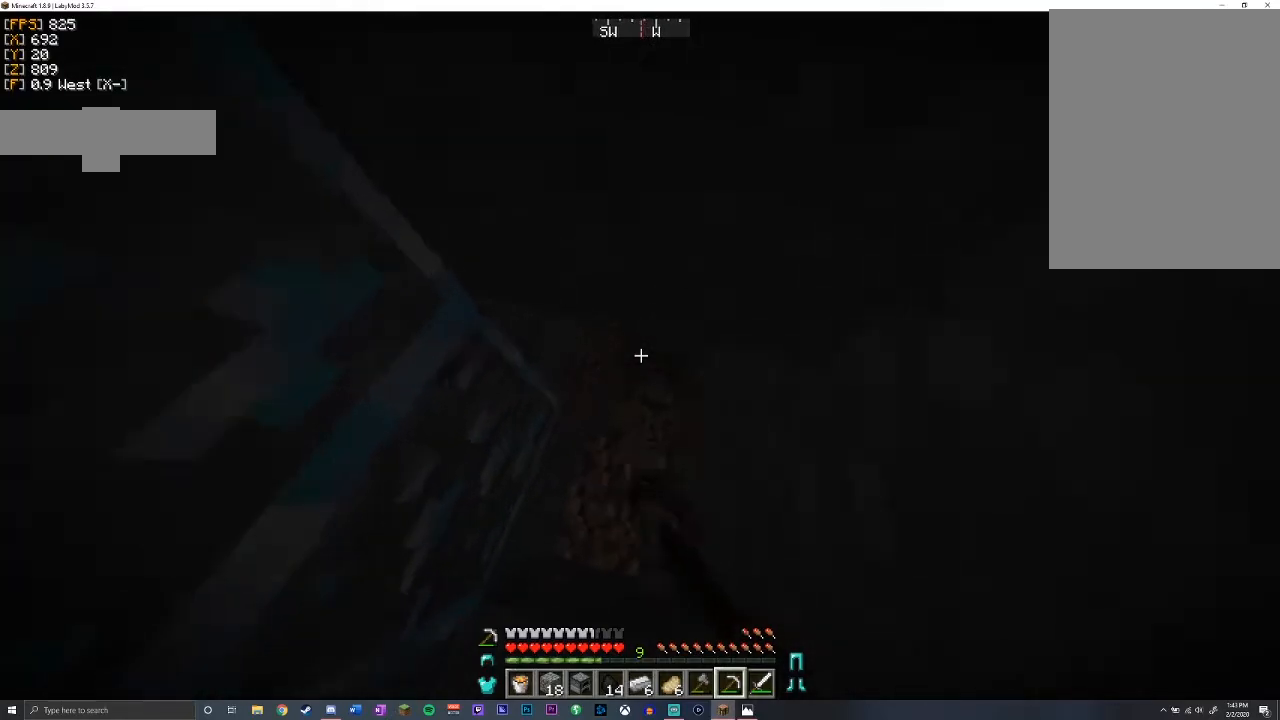
{"keys": ["shift", "w"], "mouse": ["left"], "events": [[183, "shift", "down"]]}
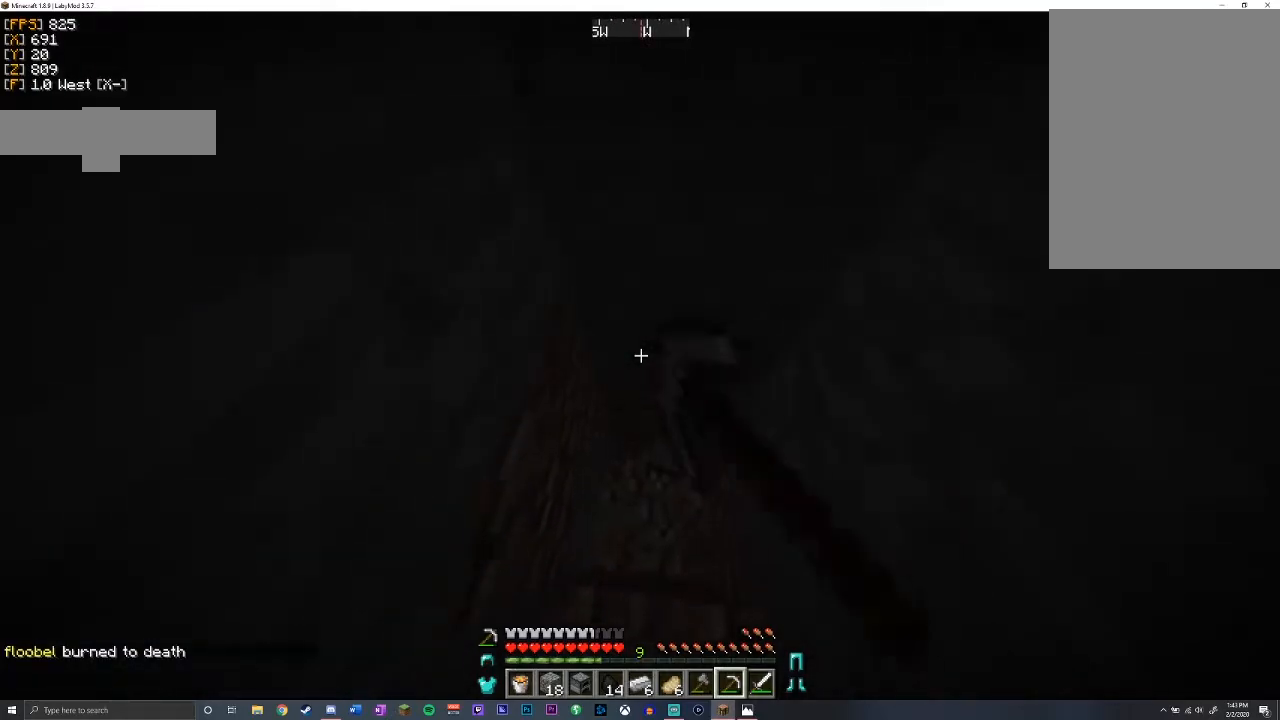
{"keys": ["d", "shift"], "mouse": ["left"], "events": [[100, "w", "up"], [317, "d", "down"]]}
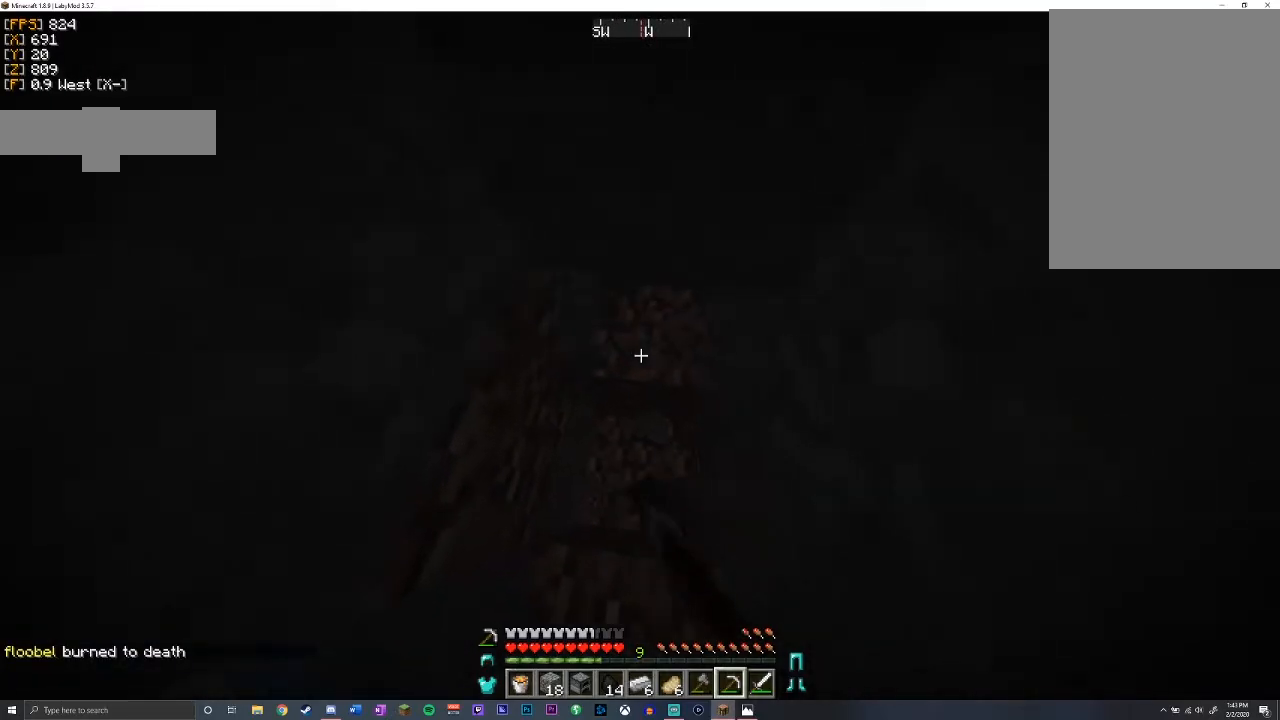
{"keys": ["shift", "w"], "mouse": ["left"], "events": [[67, "d", "up"], [483, "w", "down"]]}
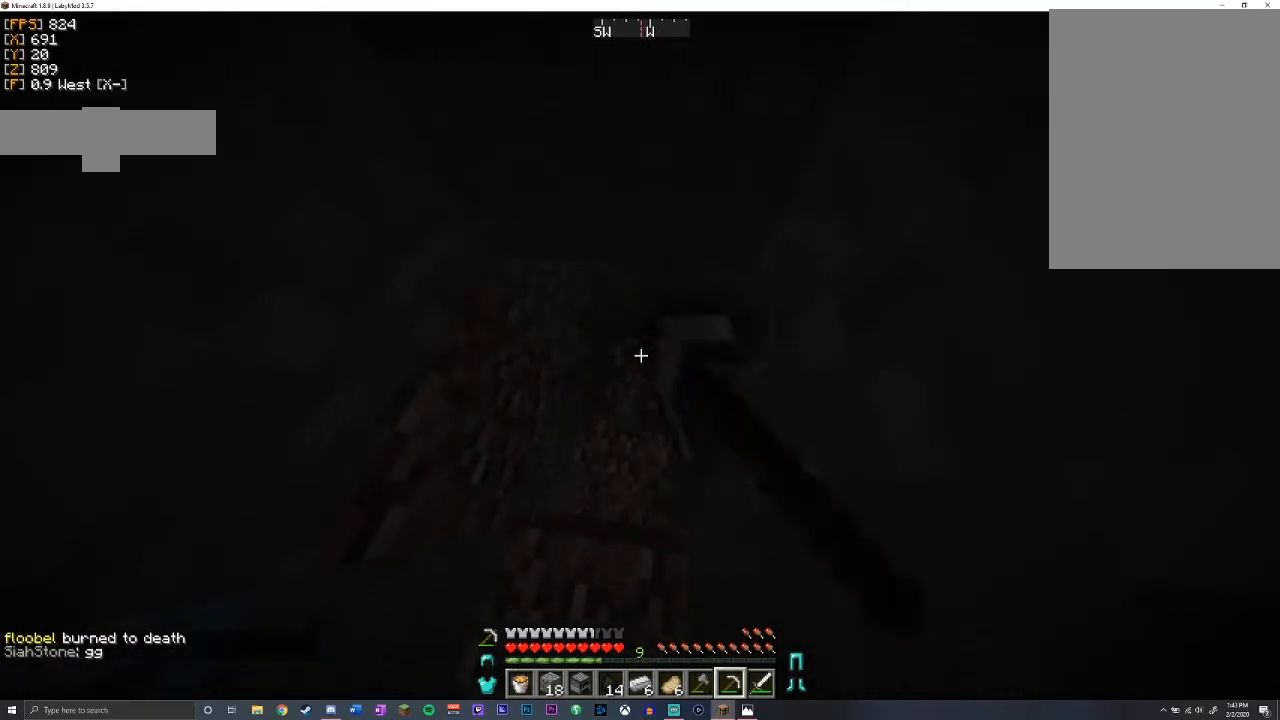
{"keys": ["shift"], "mouse": ["left"], "events": [[250, "w", "up"]]}
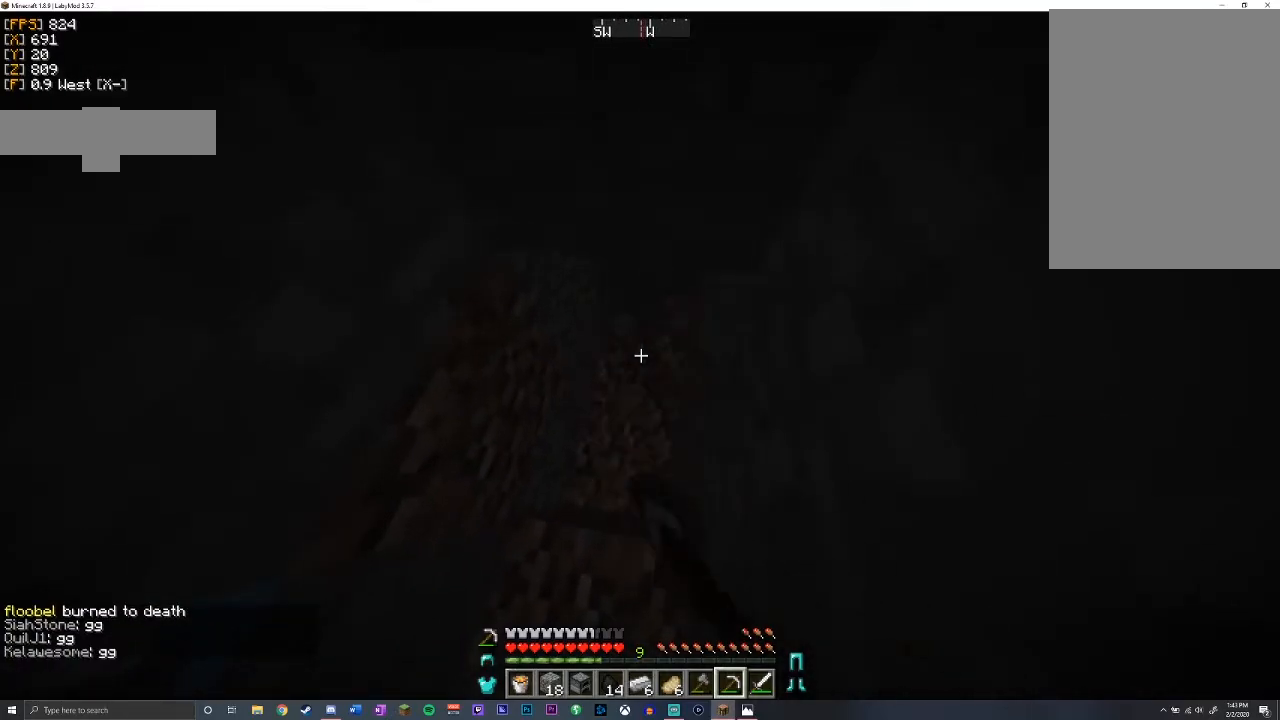
{"keys": ["shift", "w"], "mouse": ["left"], "events": [[33, "w", "down"], [233, "shift", "up"], [467, "shift", "down"]]}
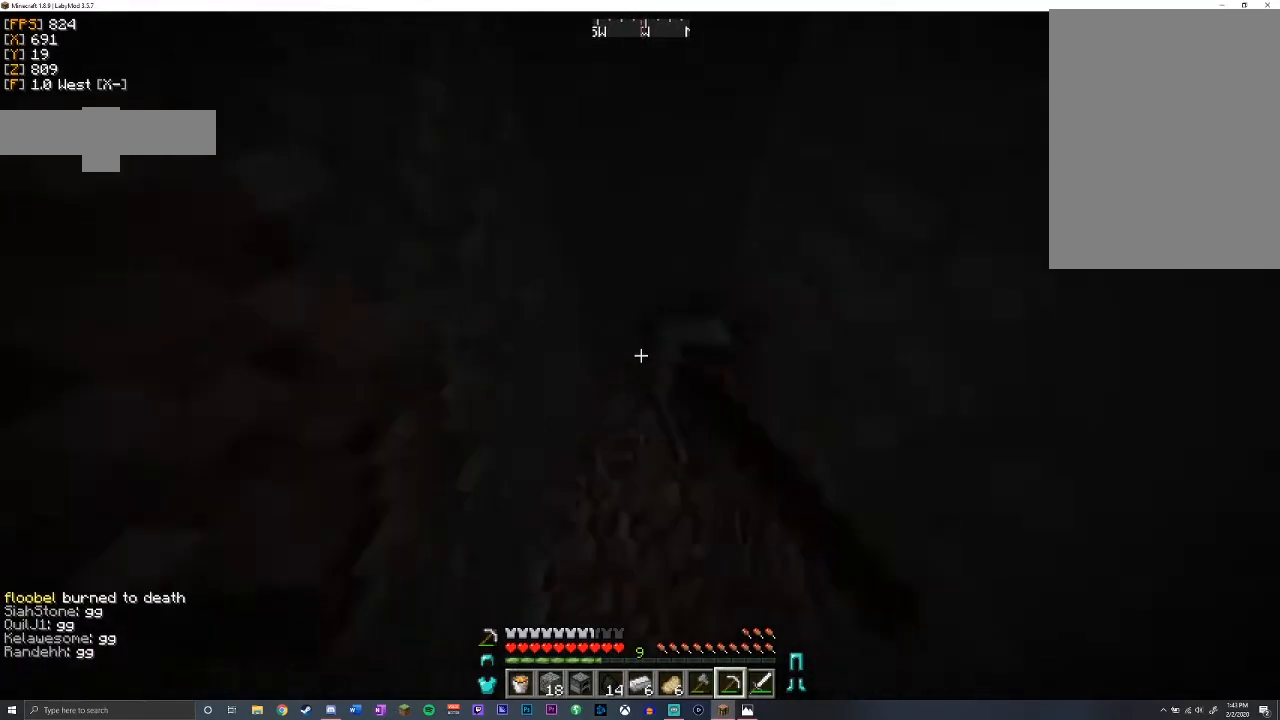
{"keys": ["shift", "w"], "mouse": ["left"], "events": [[133, "w", "up"], [467, "w", "down"]]}
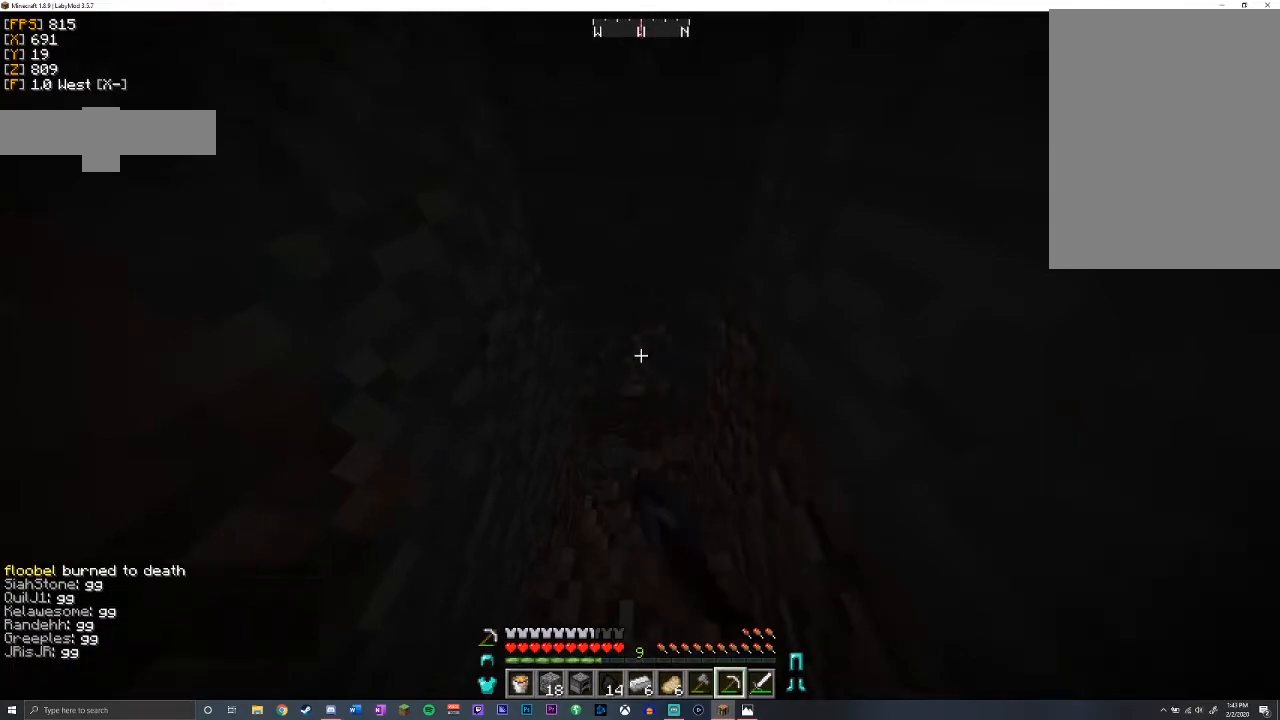
{"keys": ["shift"], "mouse": ["left"], "events": [[500, "w", "up"]]}
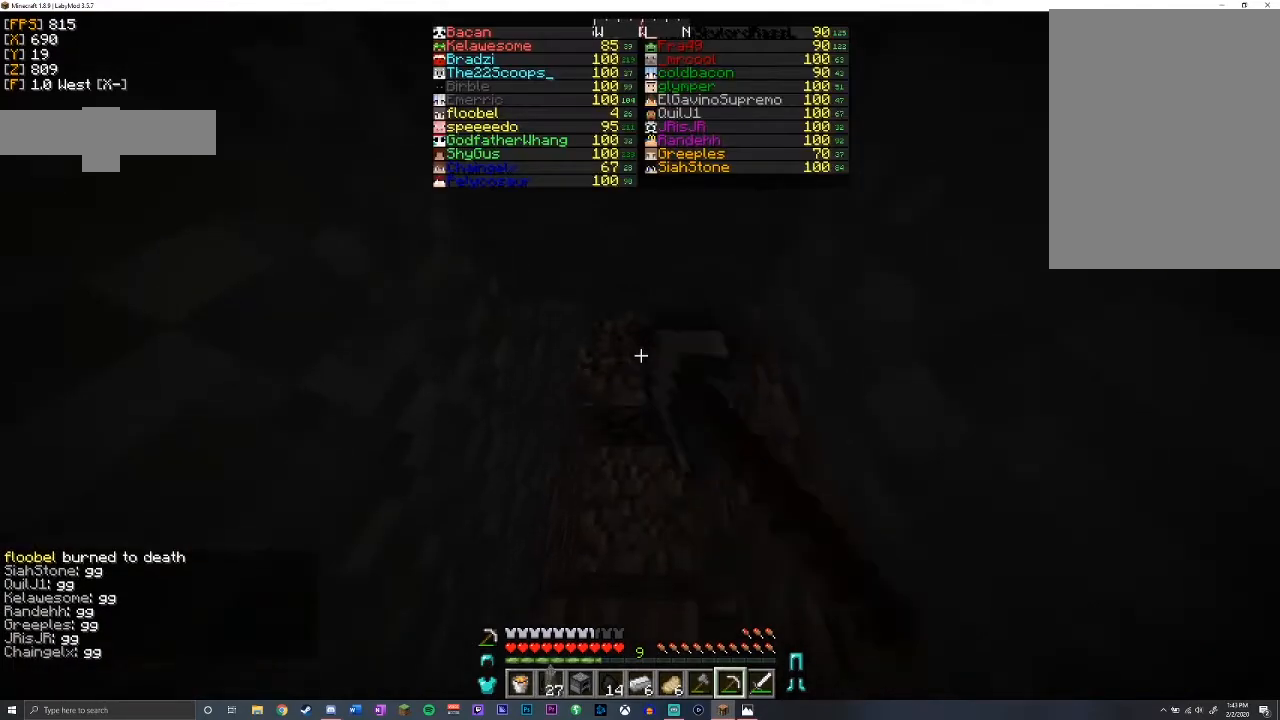
{"keys": ["shift", "w"], "mouse": ["left"], "events": [[300, "w", "down"]]}